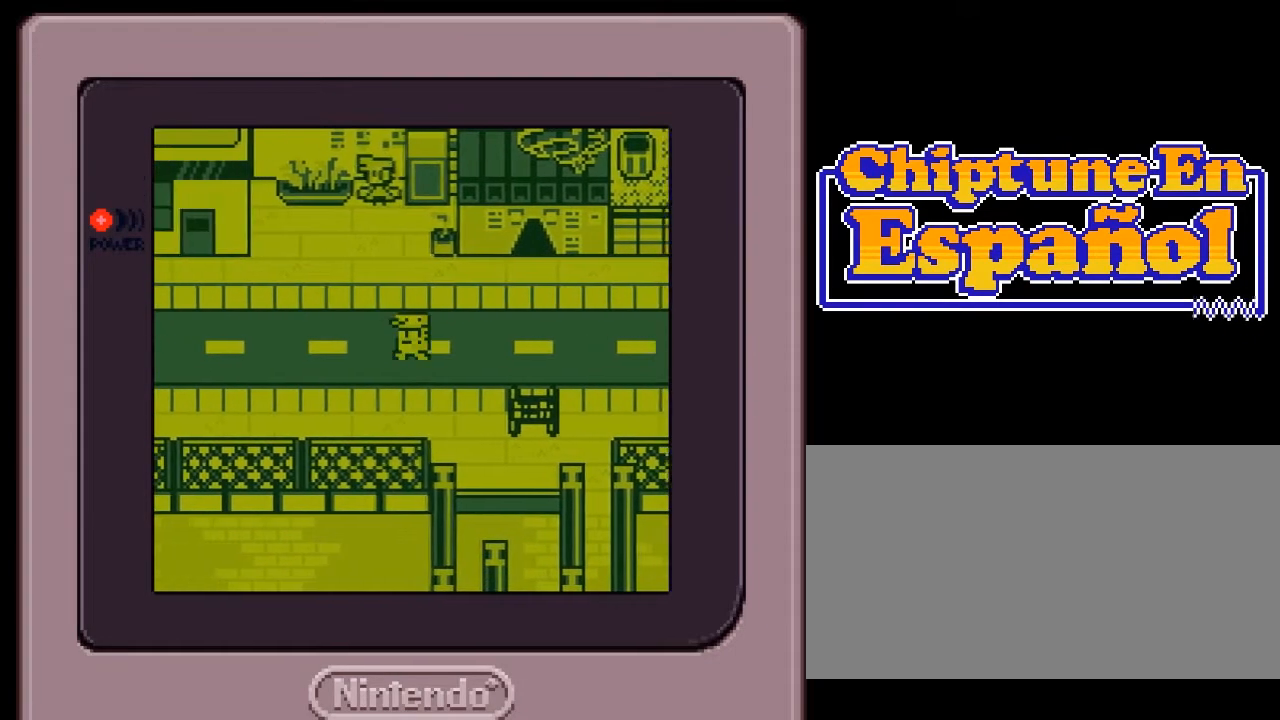
Gameplay with a controller (Nintendo layout); each line is a JSON object with the inputs held at the frame after it. "events" lists button and stick changes between this image and that frame as [ms after this image, input, new state], when the widget could be followed in between. Not read: L3 R3.
{"buttons": ["DPAD_LEFT"], "events": []}
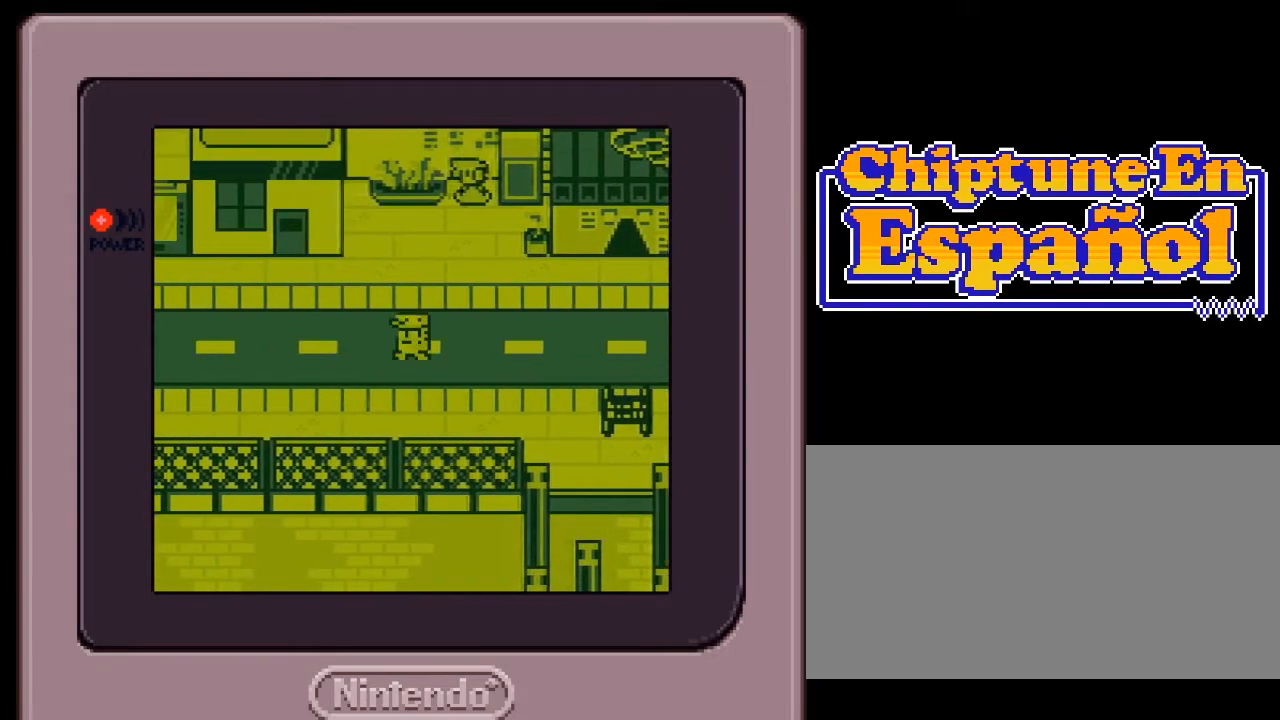
{"buttons": [], "events": [[83, "DPAD_LEFT", "up"], [83, "DPAD_UP", "down"], [183, "DPAD_UP", "up"]]}
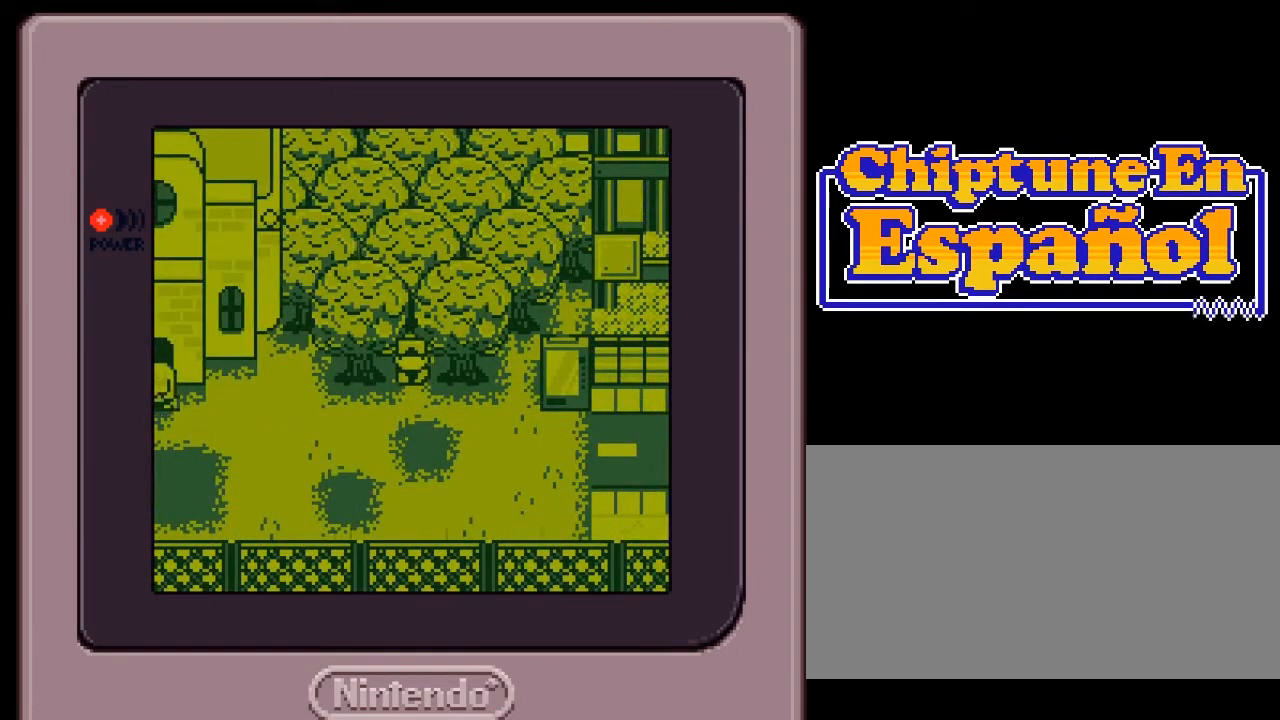
{"buttons": ["DPAD_DOWN"], "events": [[367, "DPAD_DOWN", "down"]]}
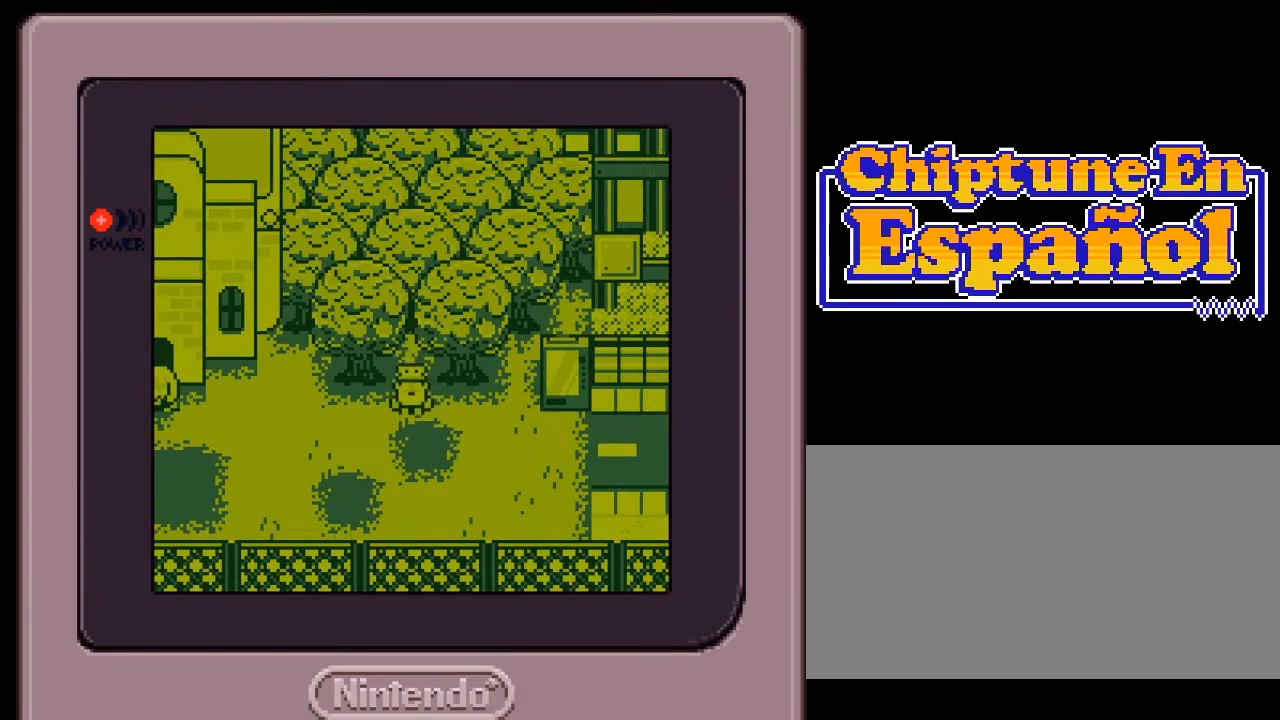
{"buttons": ["DPAD_LEFT"], "events": [[133, "DPAD_DOWN", "up"], [133, "DPAD_LEFT", "down"]]}
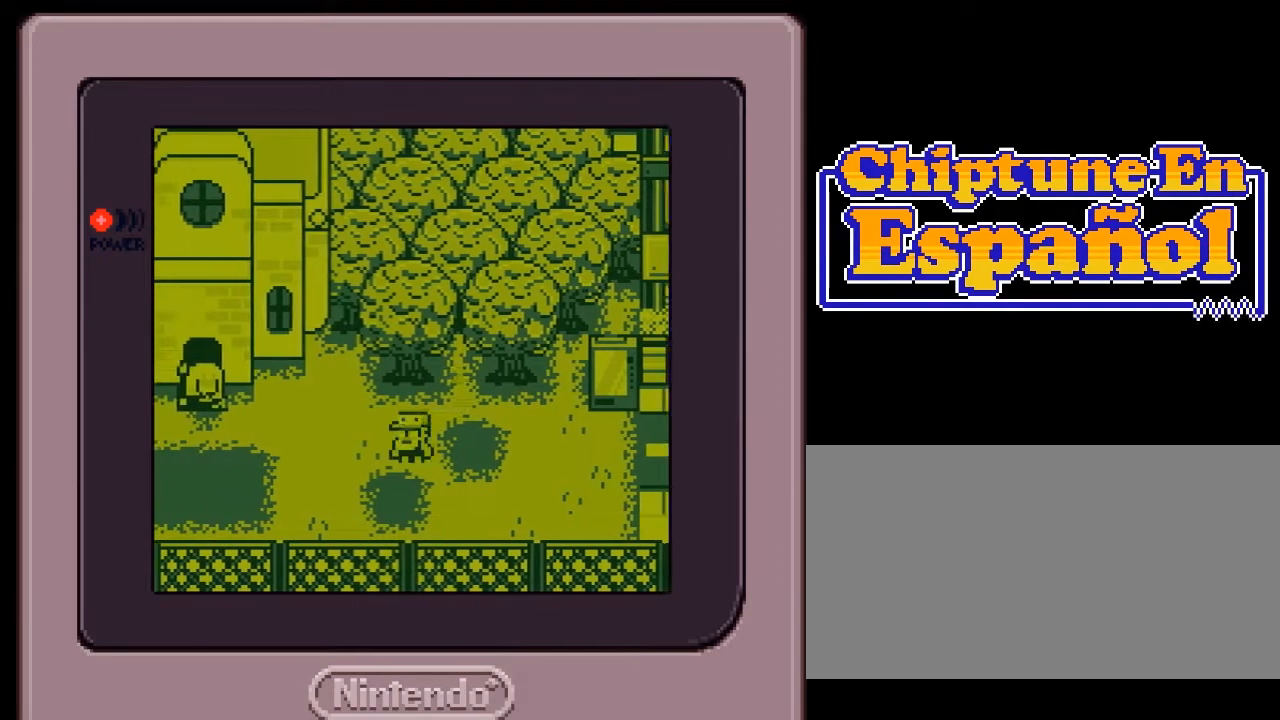
{"buttons": ["DPAD_DOWN"], "events": [[167, "DPAD_LEFT", "up"], [350, "DPAD_DOWN", "down"]]}
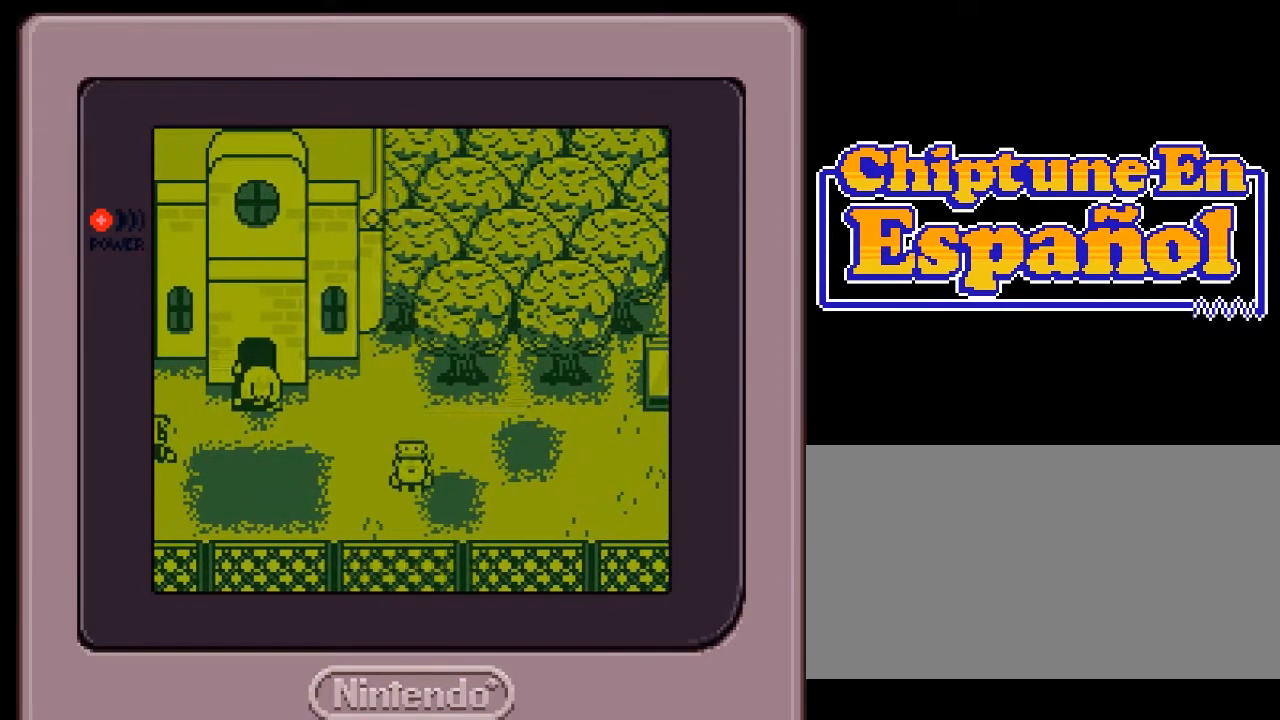
{"buttons": [], "events": [[33, "DPAD_DOWN", "up"], [217, "DPAD_RIGHT", "down"], [450, "DPAD_RIGHT", "up"]]}
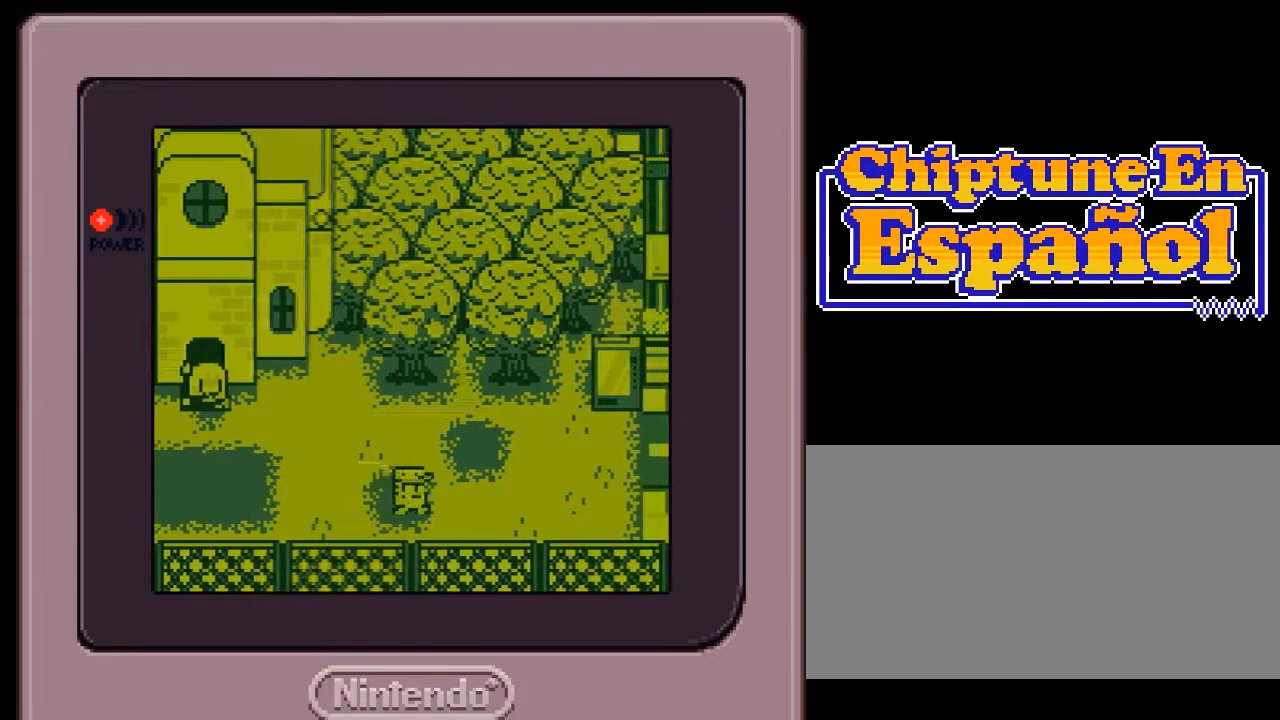
{"buttons": ["DPAD_UP"], "events": [[83, "DPAD_LEFT", "down"], [250, "DPAD_LEFT", "up"], [250, "DPAD_UP", "down"]]}
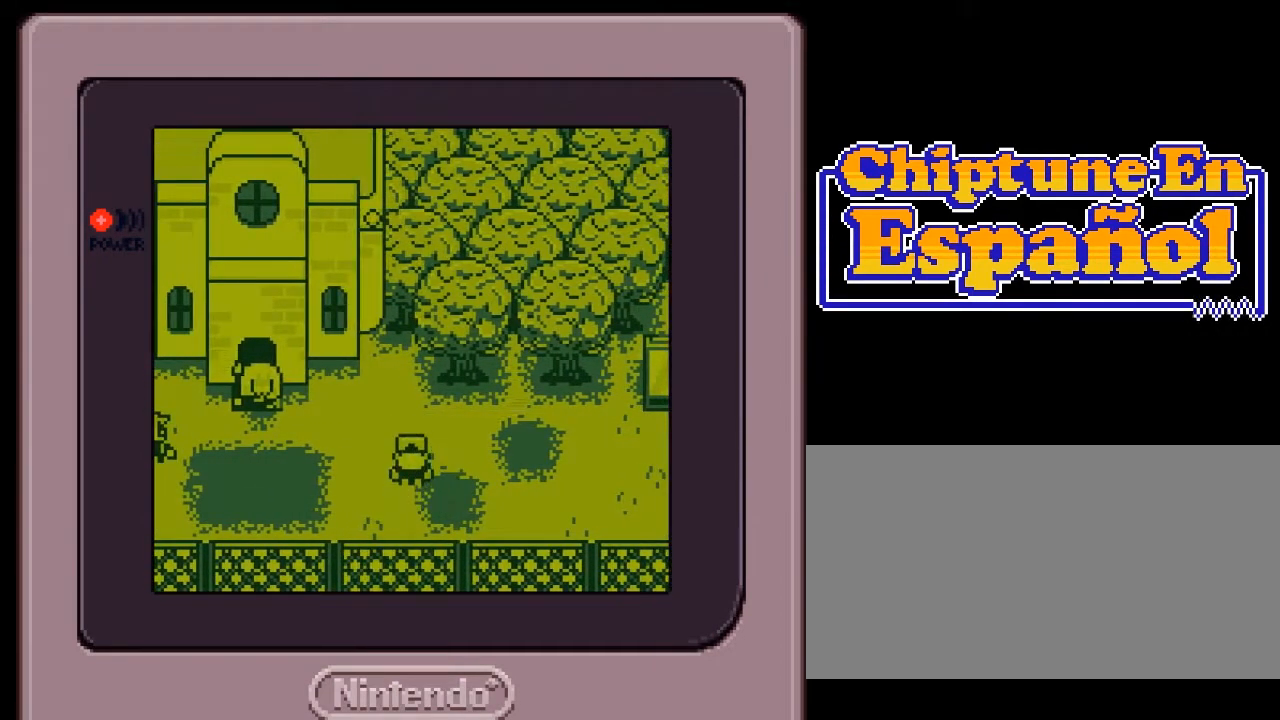
{"buttons": ["DPAD_LEFT"], "events": [[17, "DPAD_RIGHT", "down"], [17, "DPAD_UP", "up"], [417, "DPAD_RIGHT", "up"], [483, "DPAD_LEFT", "down"]]}
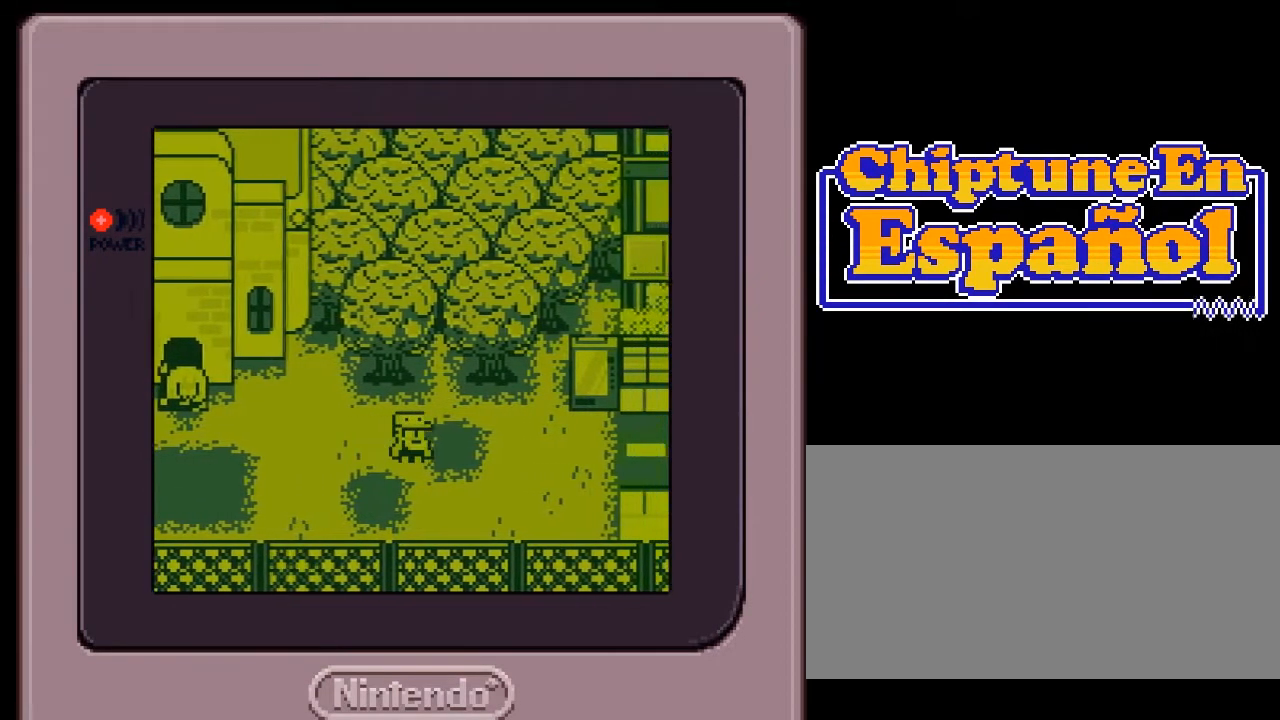
{"buttons": ["DPAD_LEFT"], "events": []}
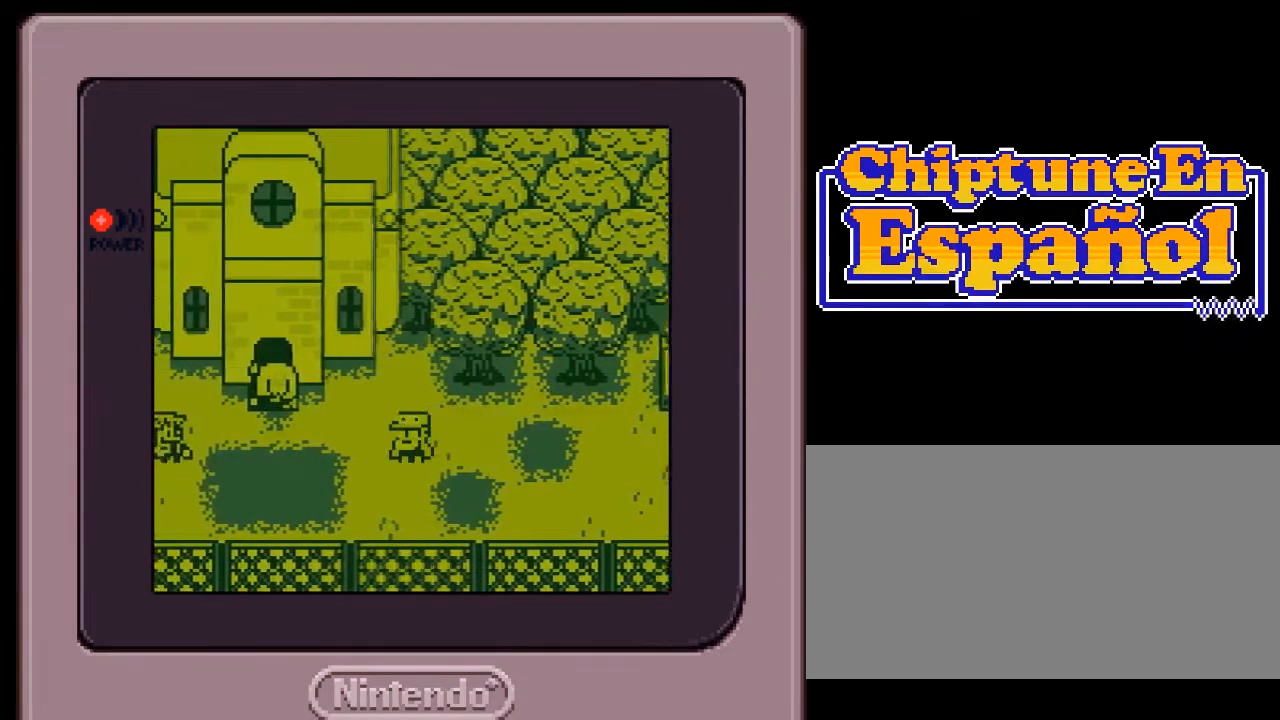
{"buttons": [], "events": [[233, "DPAD_LEFT", "up"], [233, "DPAD_UP", "down"], [267, "DPAD_UP", "up"], [350, "DPAD_UP", "down"], [500, "DPAD_UP", "up"]]}
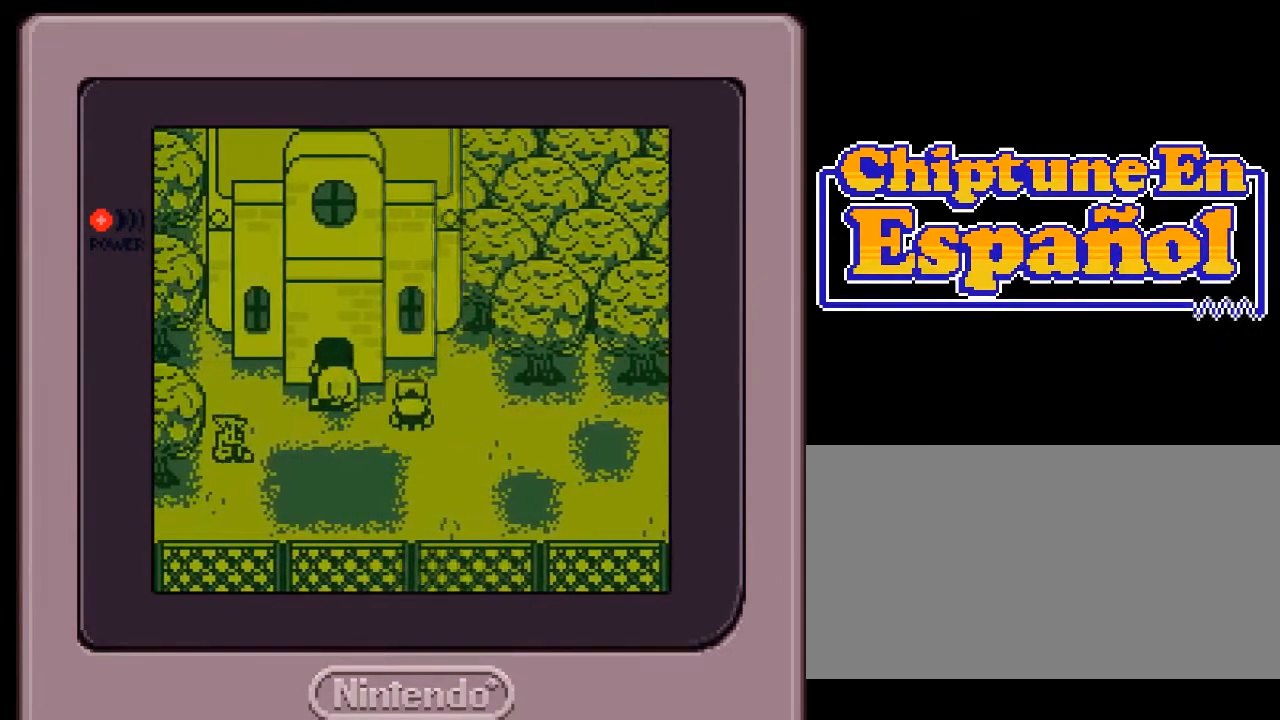
{"buttons": [], "events": [[67, "DPAD_LEFT", "down"], [400, "DPAD_LEFT", "up"]]}
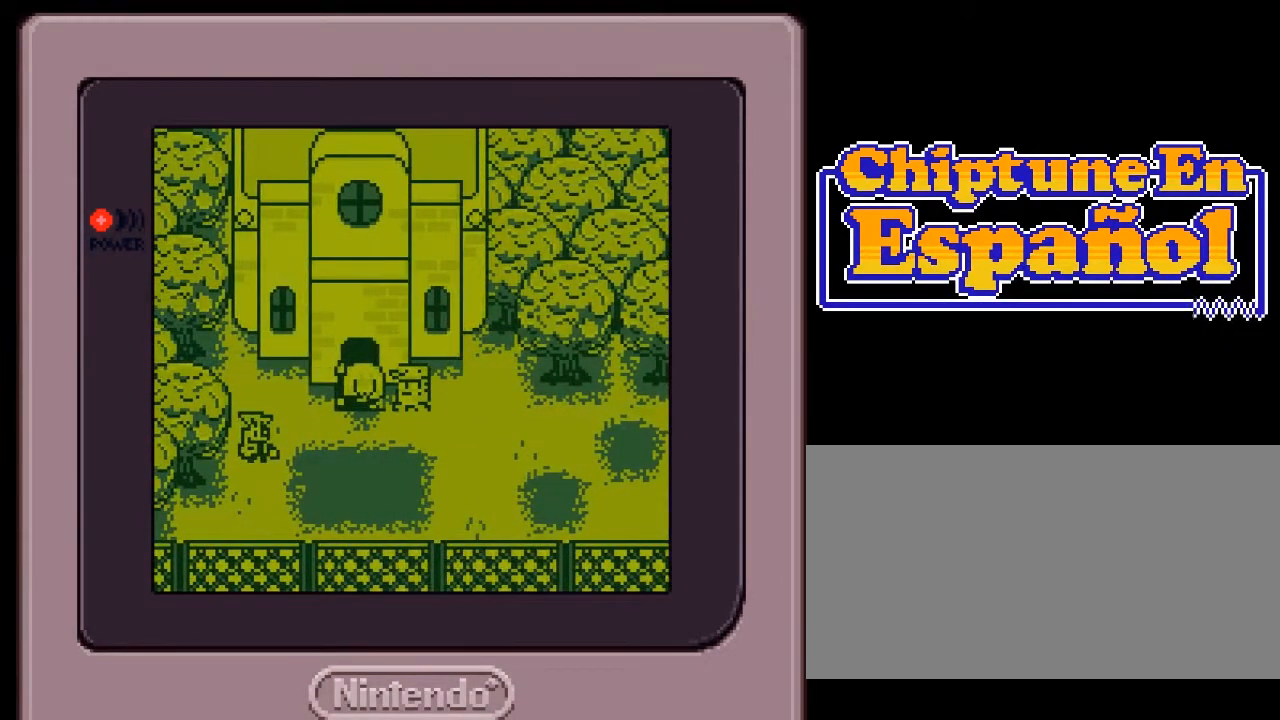
{"buttons": [], "events": [[17, "A", "down"], [117, "A", "up"]]}
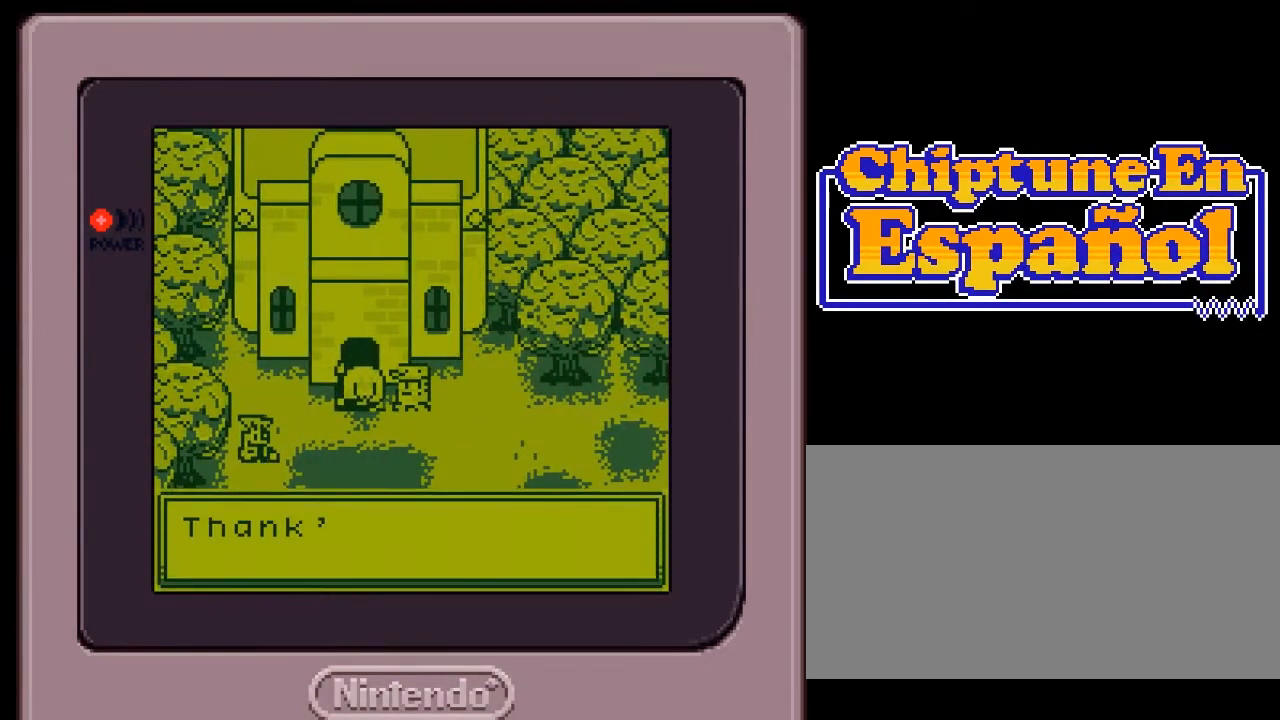
{"buttons": [], "events": []}
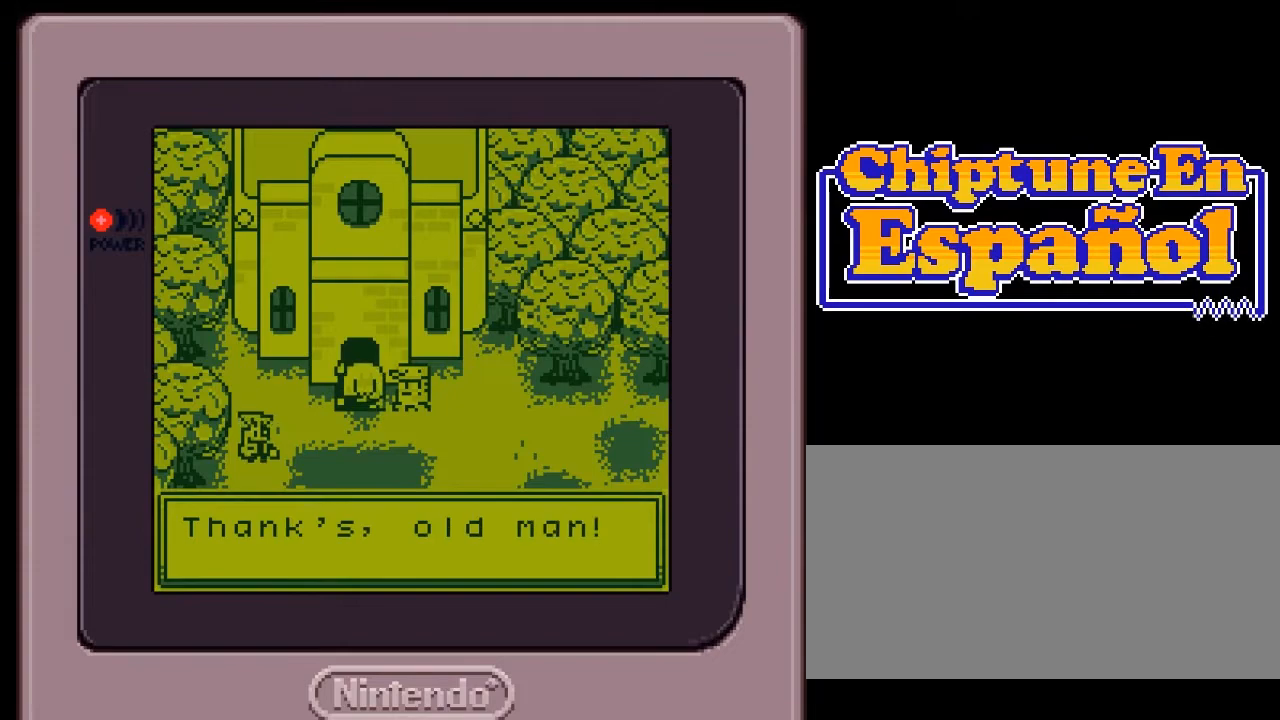
{"buttons": [], "events": []}
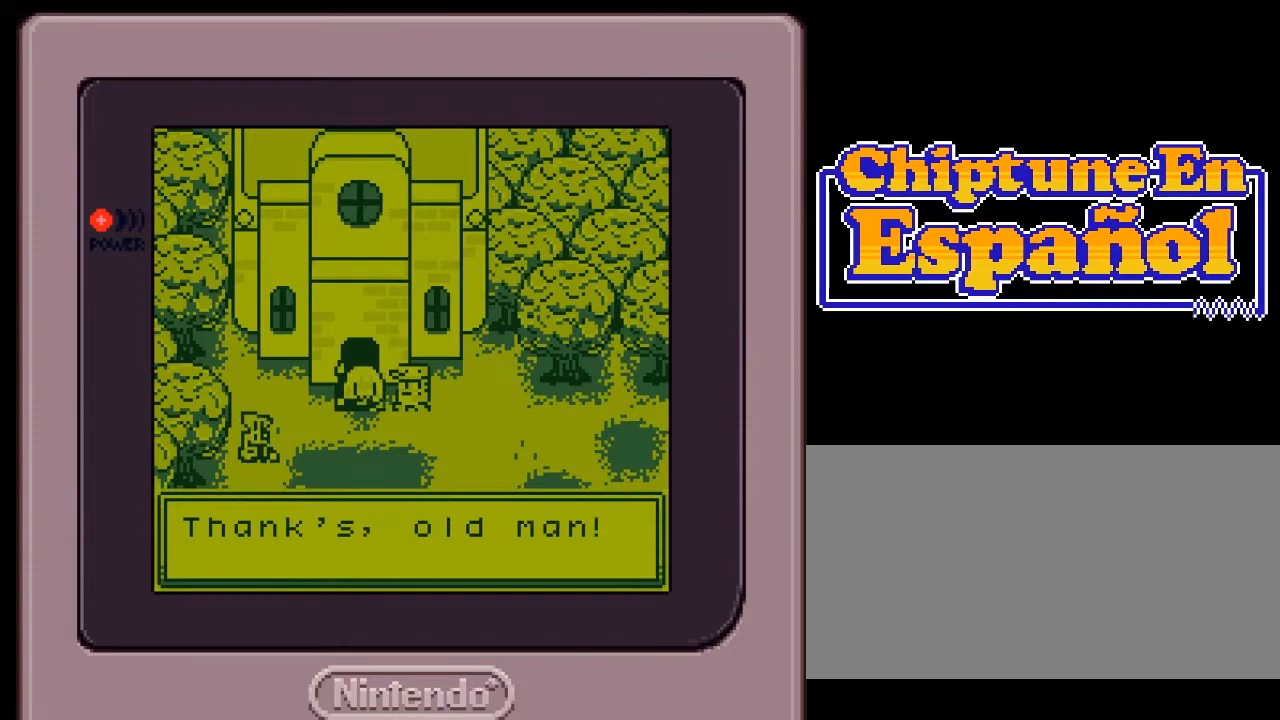
{"buttons": [], "events": []}
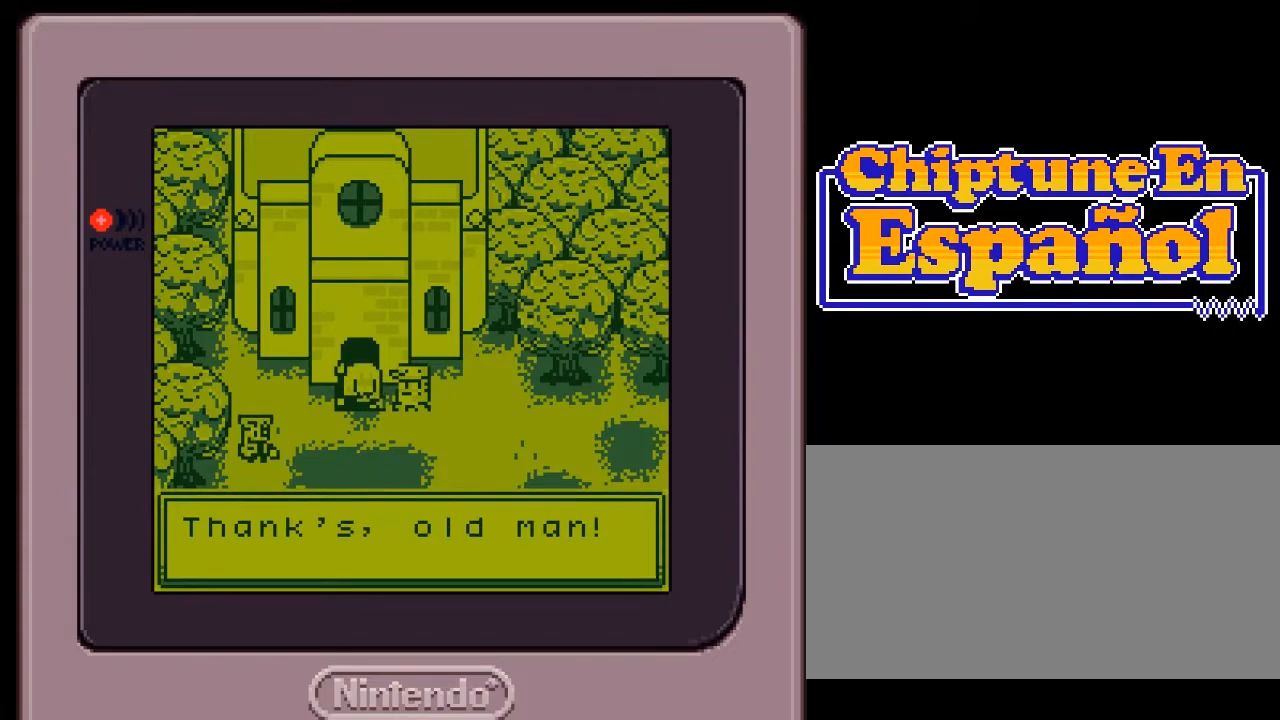
{"buttons": [], "events": []}
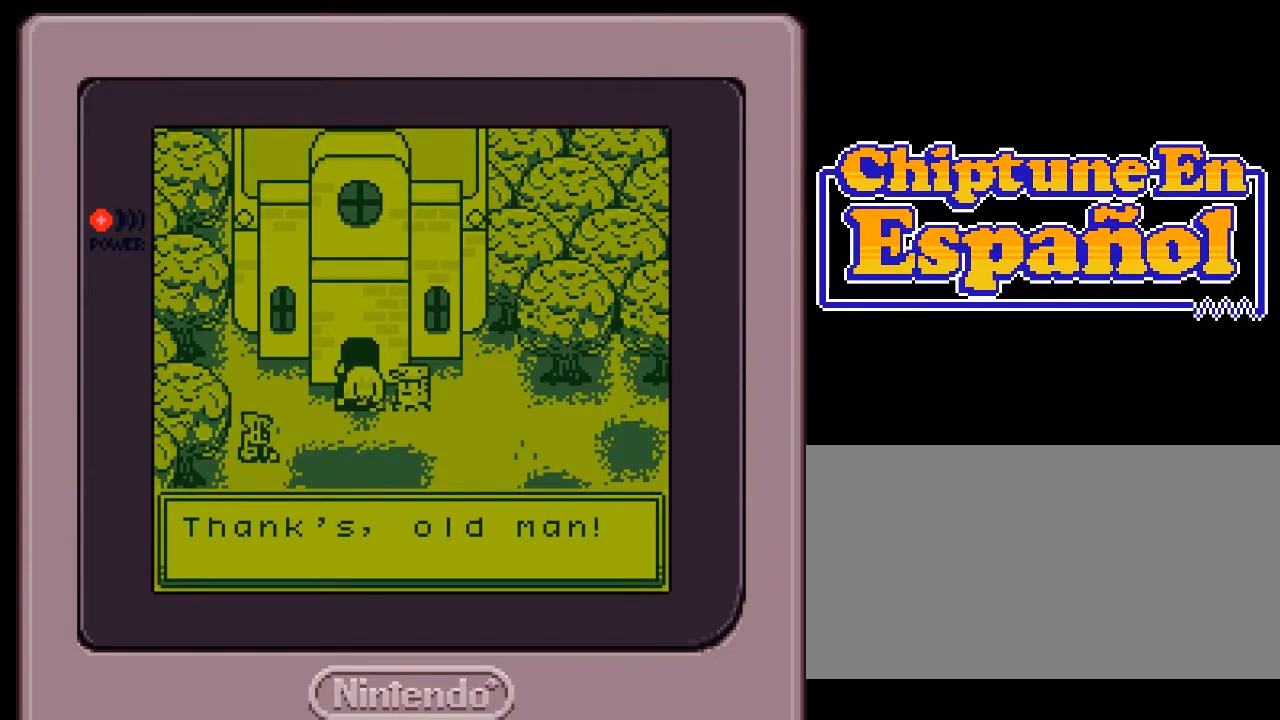
{"buttons": [], "events": [[333, "A", "down"], [417, "A", "up"]]}
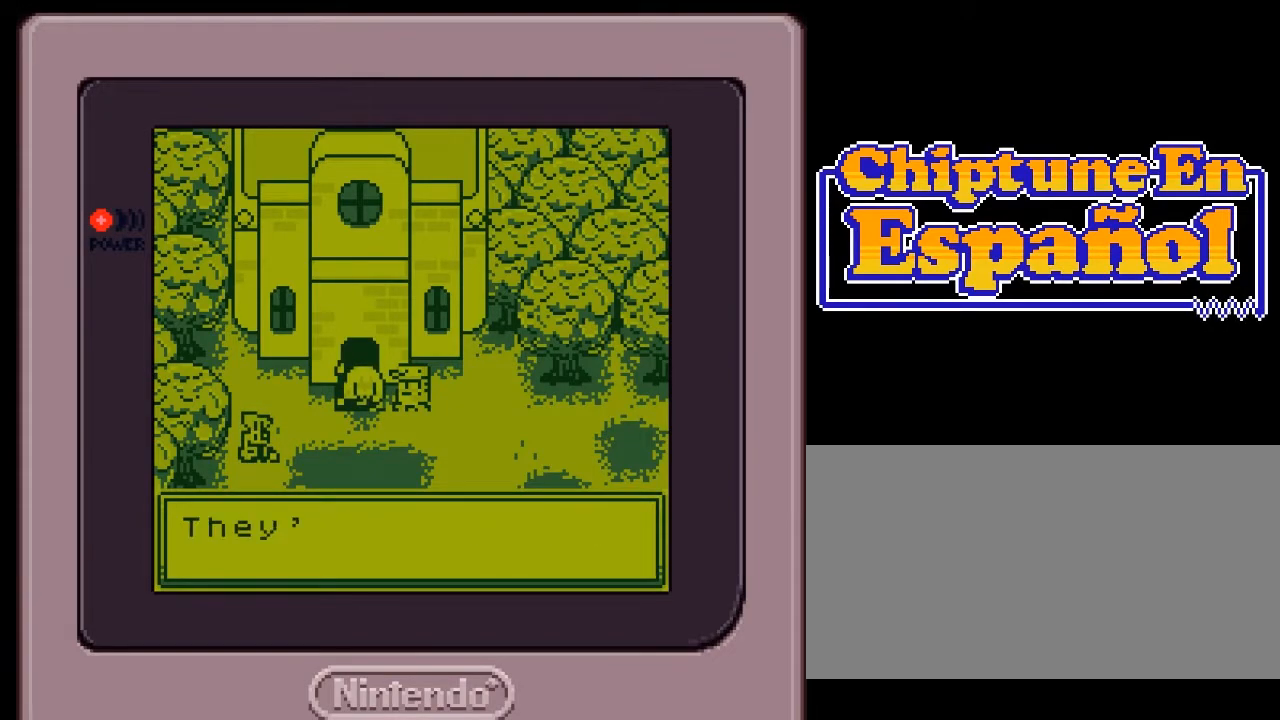
{"buttons": [], "events": []}
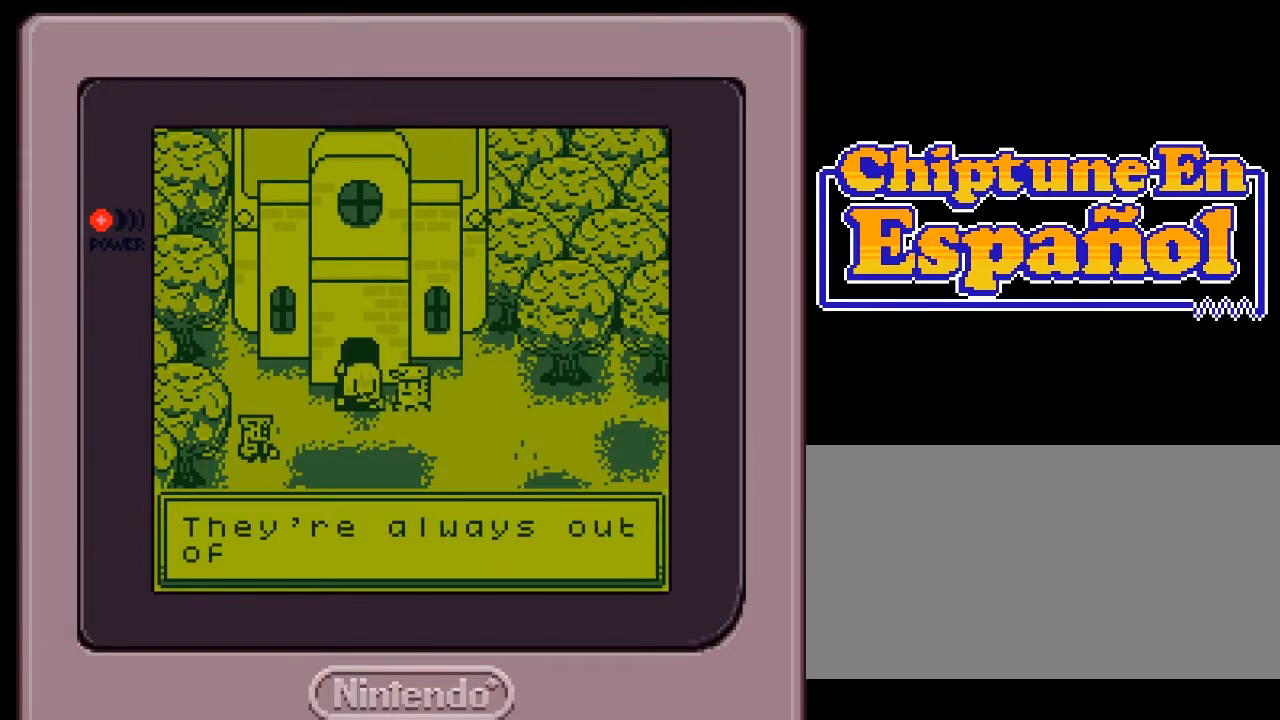
{"buttons": [], "events": []}
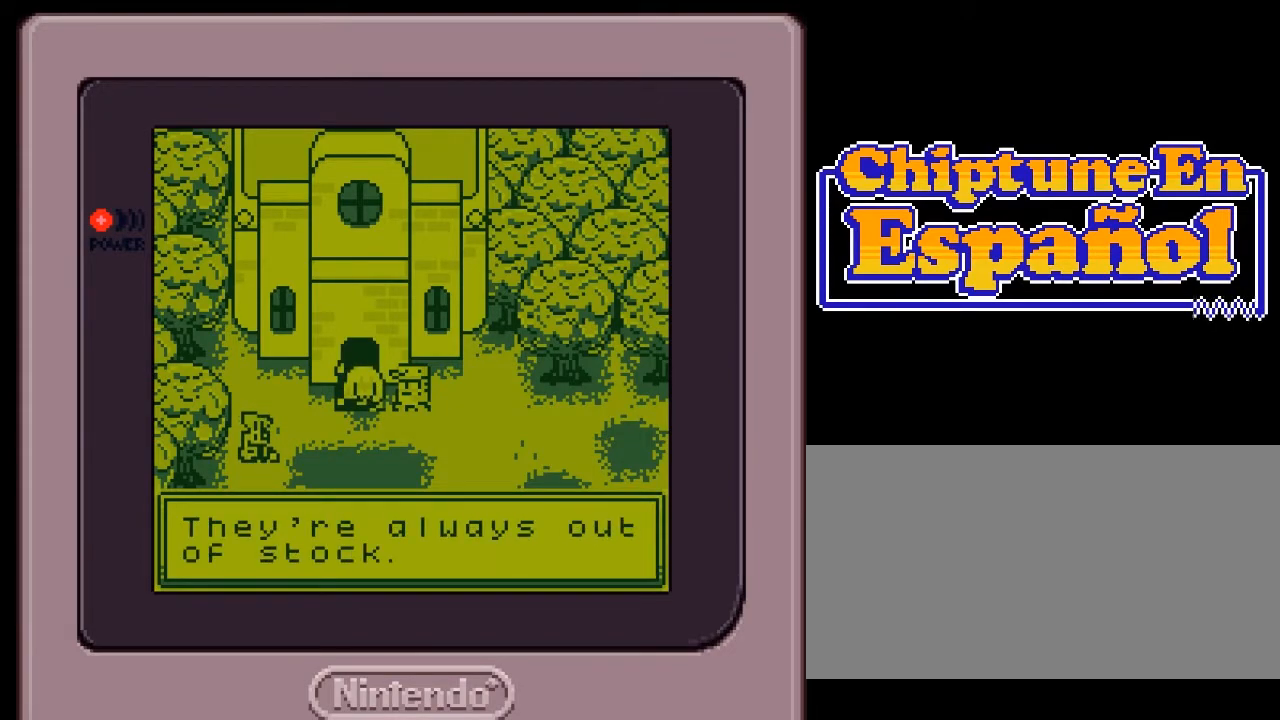
{"buttons": [], "events": []}
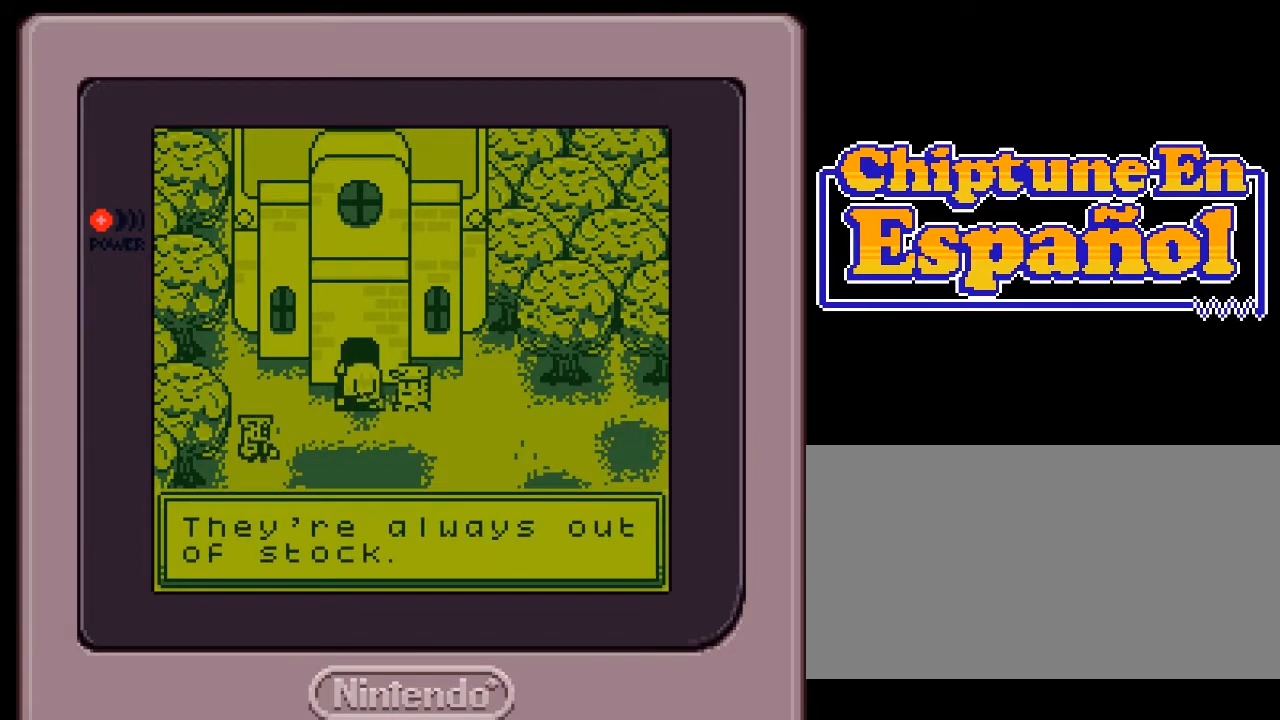
{"buttons": [], "events": []}
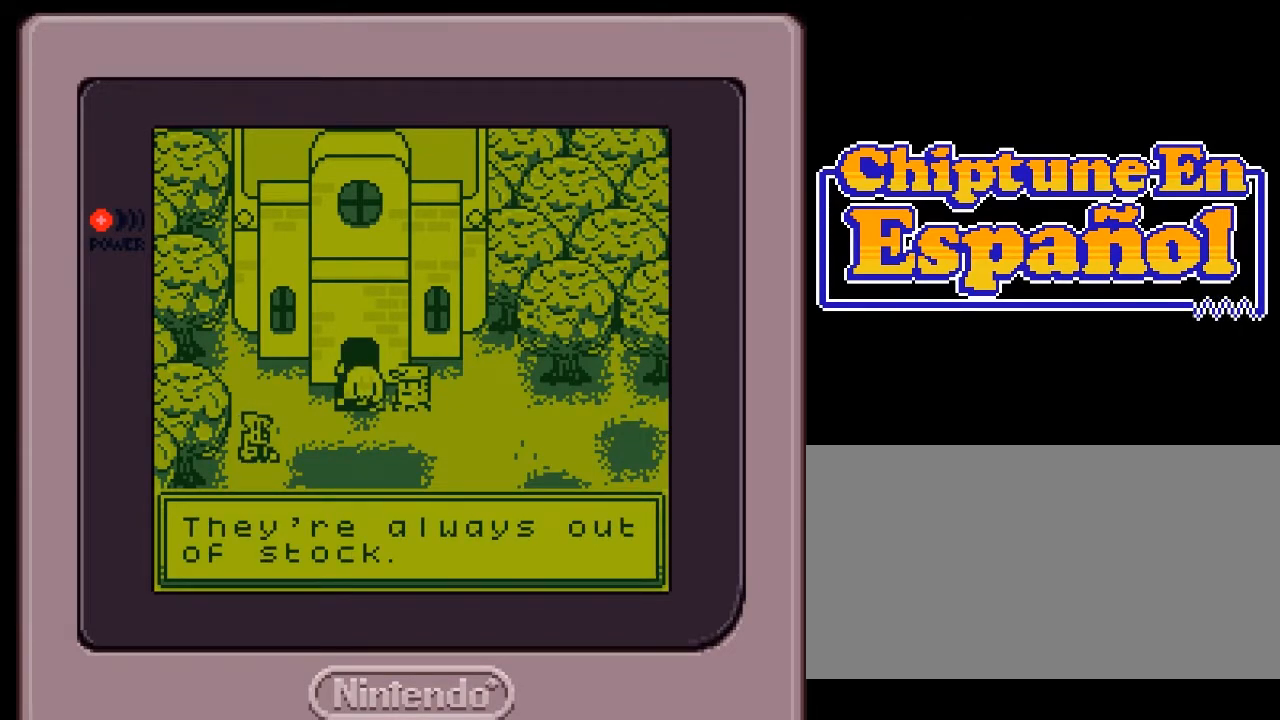
{"buttons": [], "events": [[233, "A", "down"], [400, "A", "up"]]}
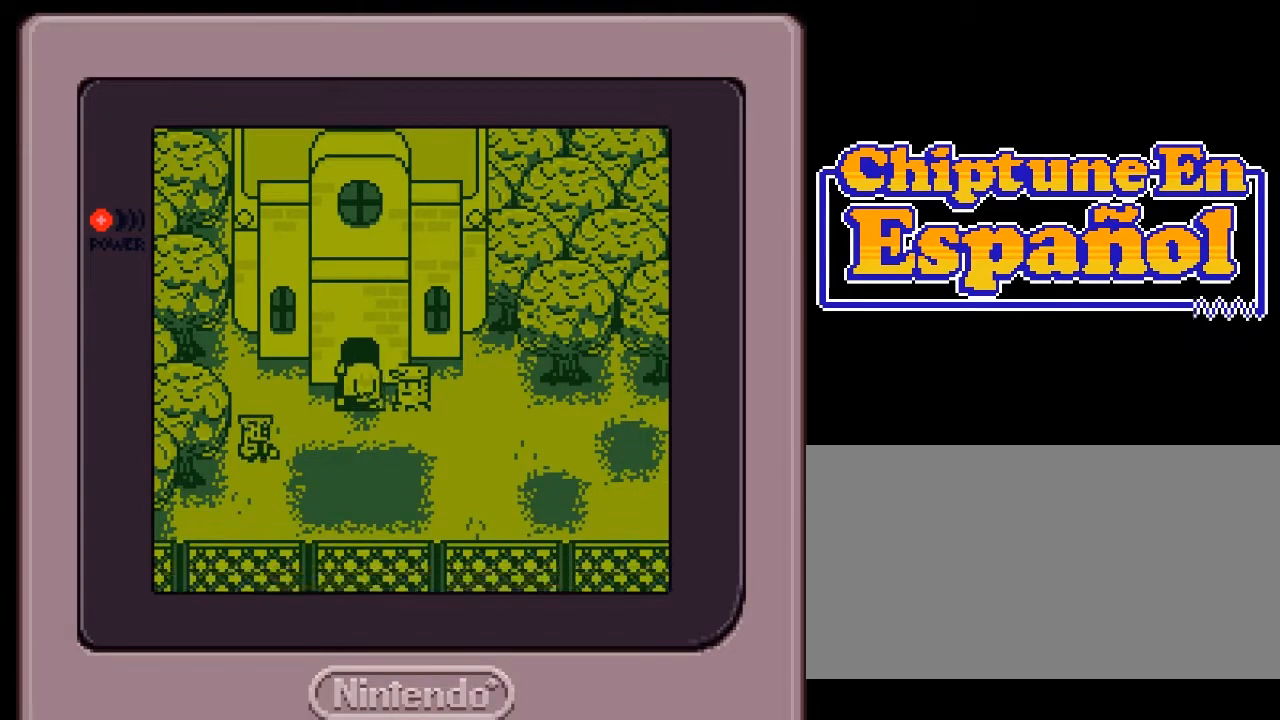
{"buttons": [], "events": []}
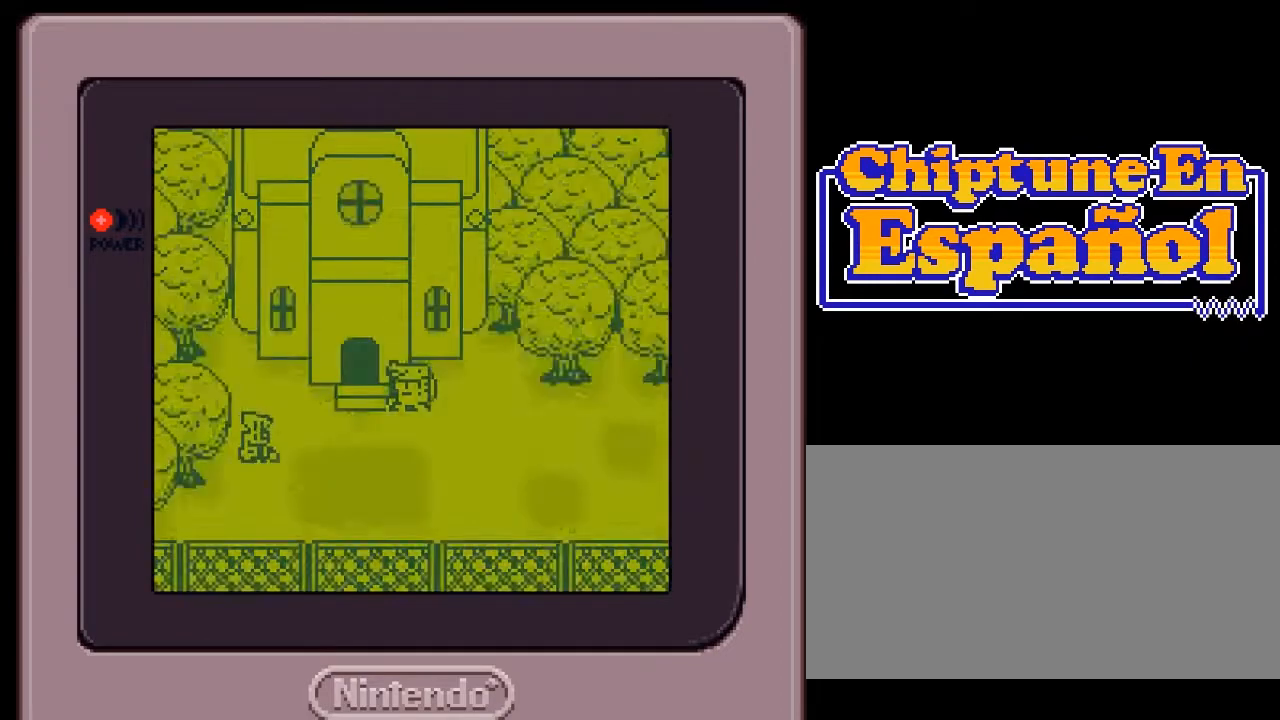
{"buttons": ["DPAD_LEFT"], "events": [[333, "DPAD_LEFT", "down"]]}
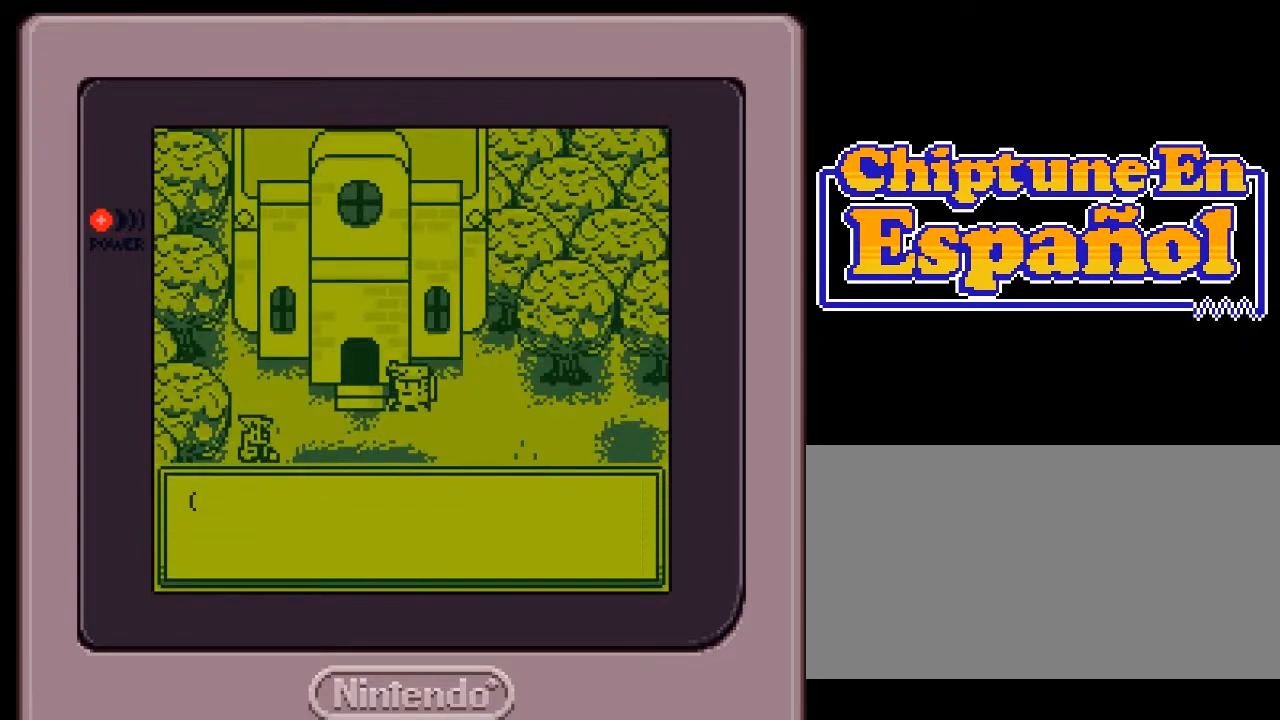
{"buttons": [], "events": [[50, "DPAD_LEFT", "up"]]}
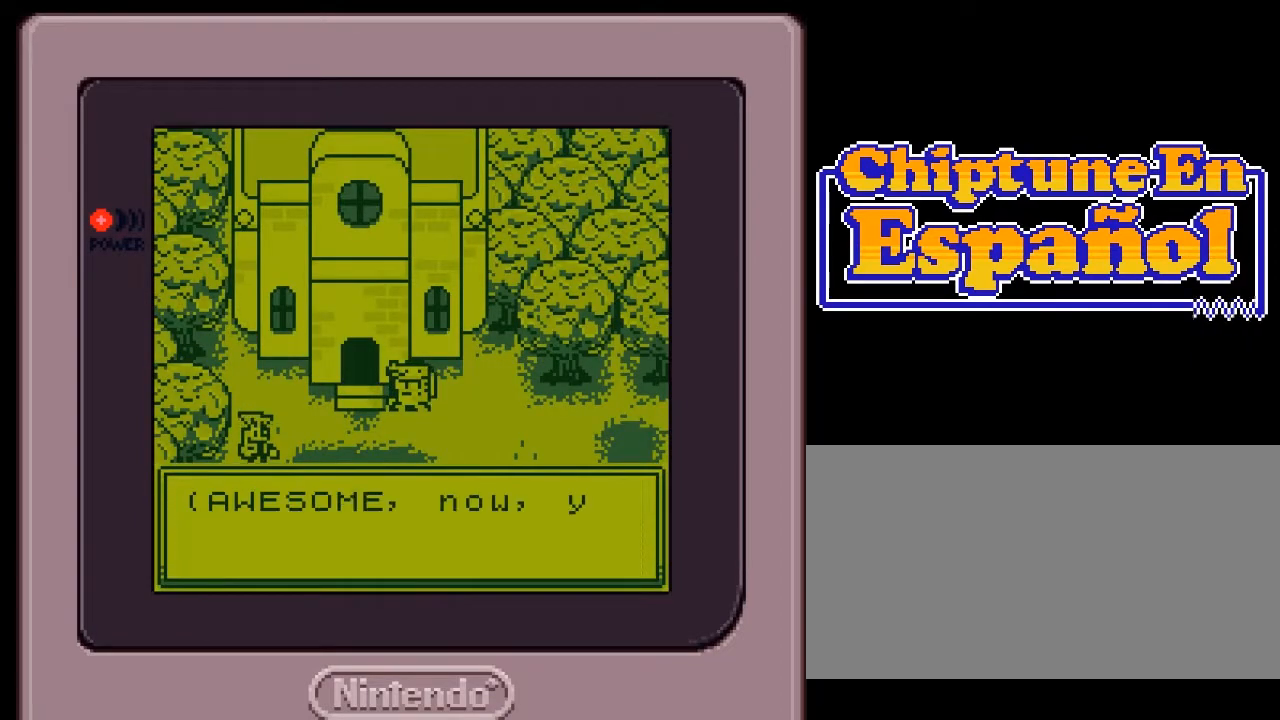
{"buttons": [], "events": []}
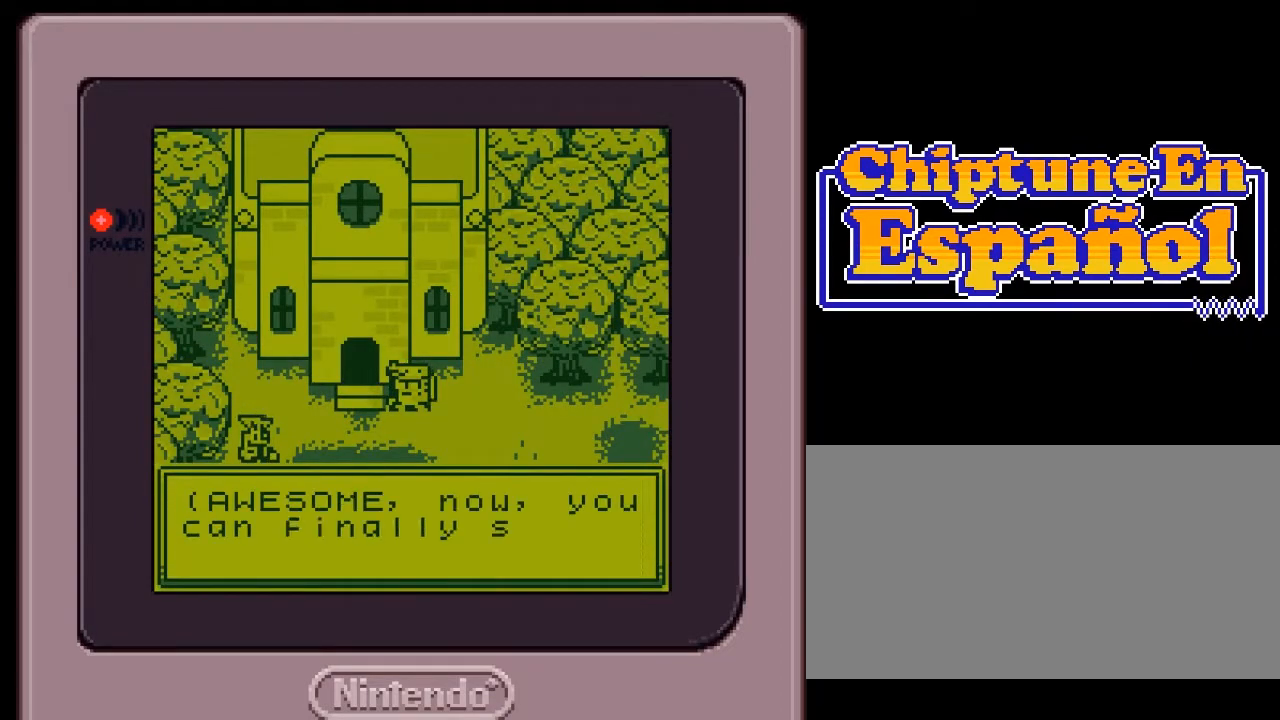
{"buttons": [], "events": []}
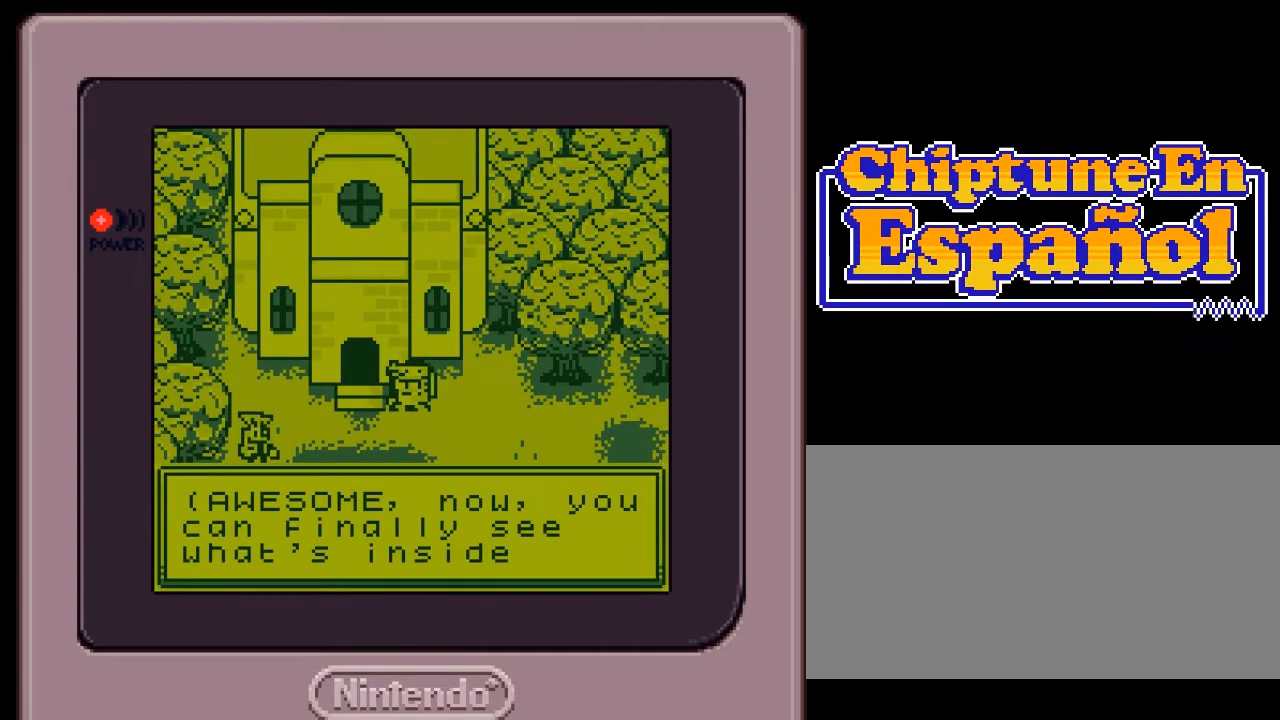
{"buttons": [], "events": []}